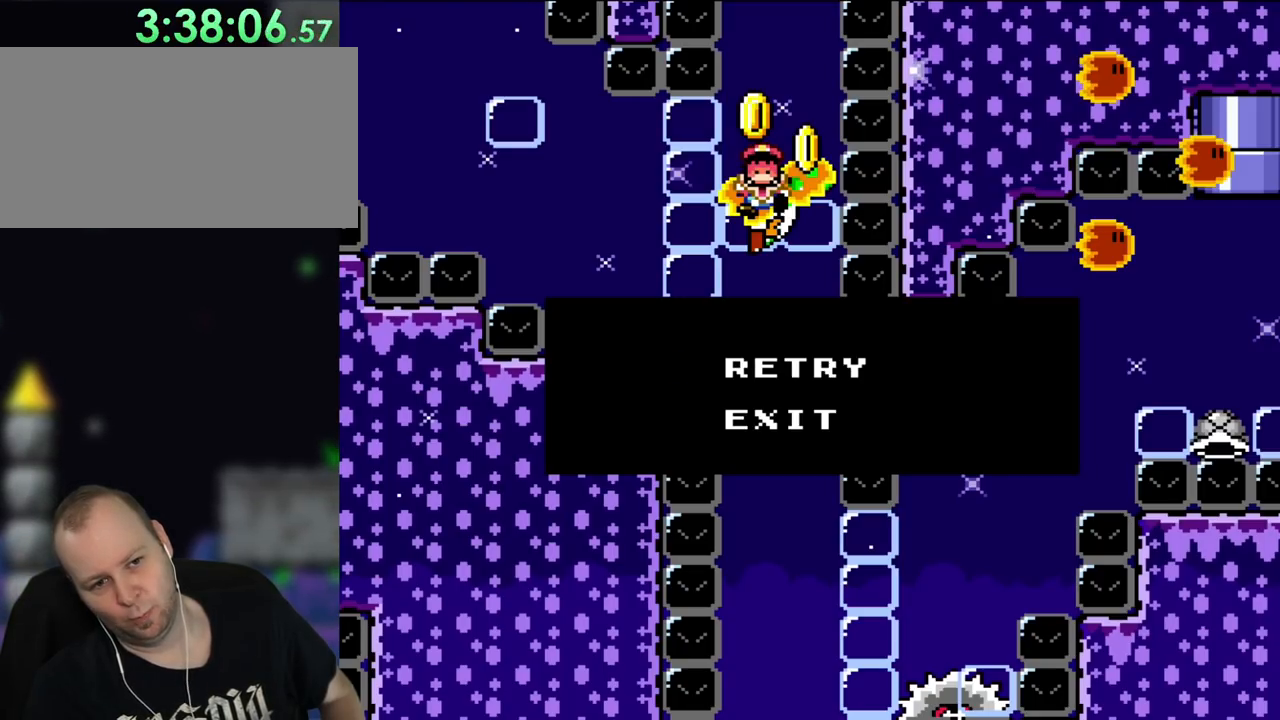
Gameplay with a controller (Nintendo layout); each line is a JSON object with the inputs held at the frame after it. "events" lists button and stick changes between this image and that frame as [ms after this image, input, new state], when the widget could be followed in between. Not read: L3 R3.
{"buttons": ["A"], "events": [[400, "A", "down"]]}
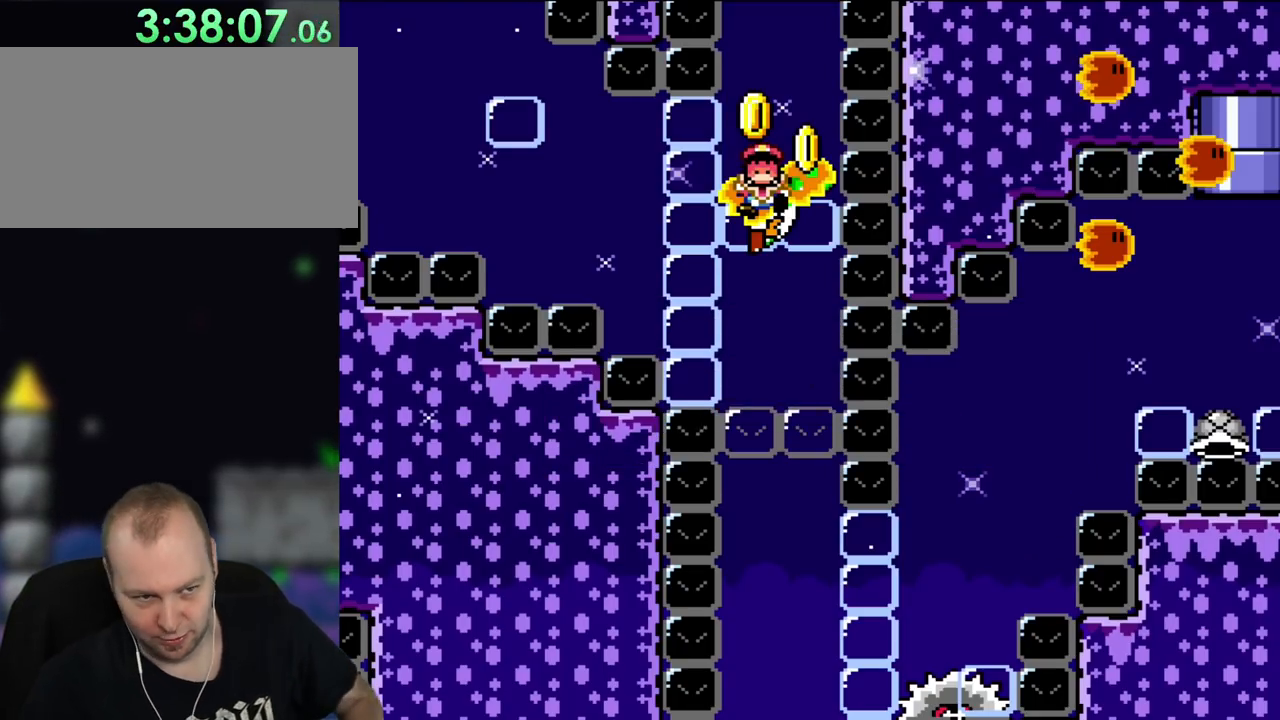
{"buttons": [], "events": [[67, "A", "up"]]}
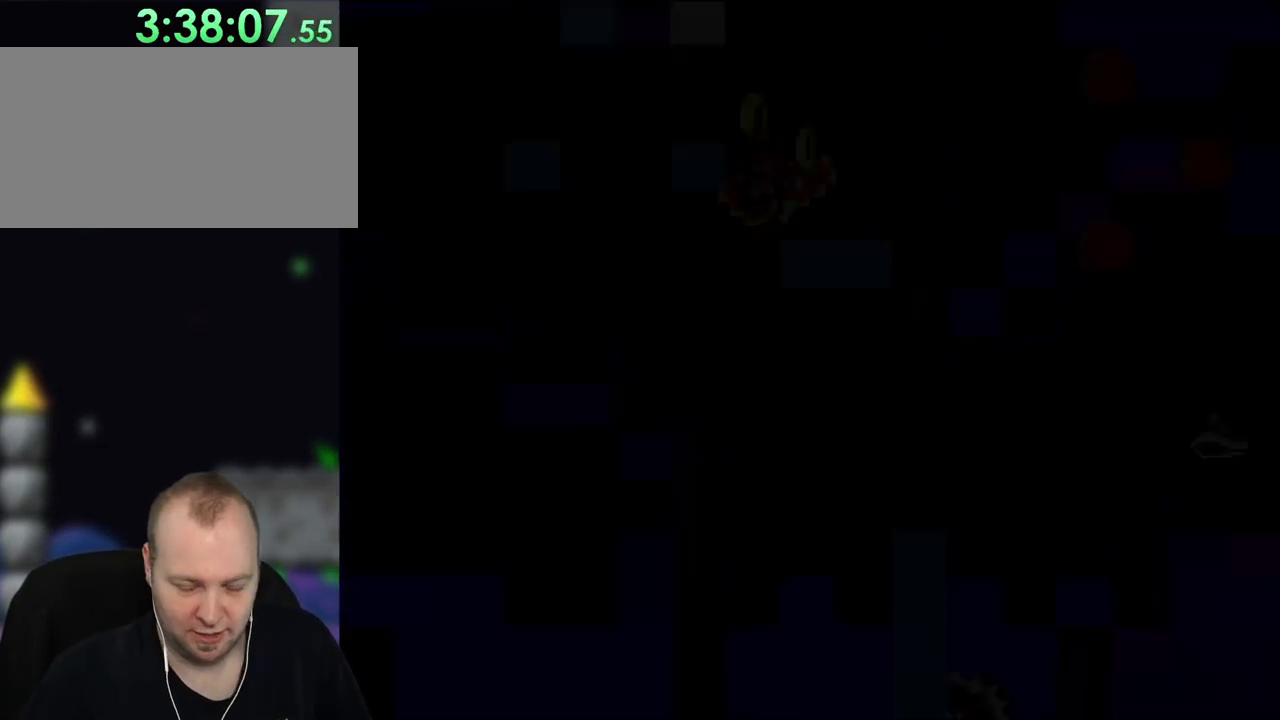
{"buttons": [], "events": []}
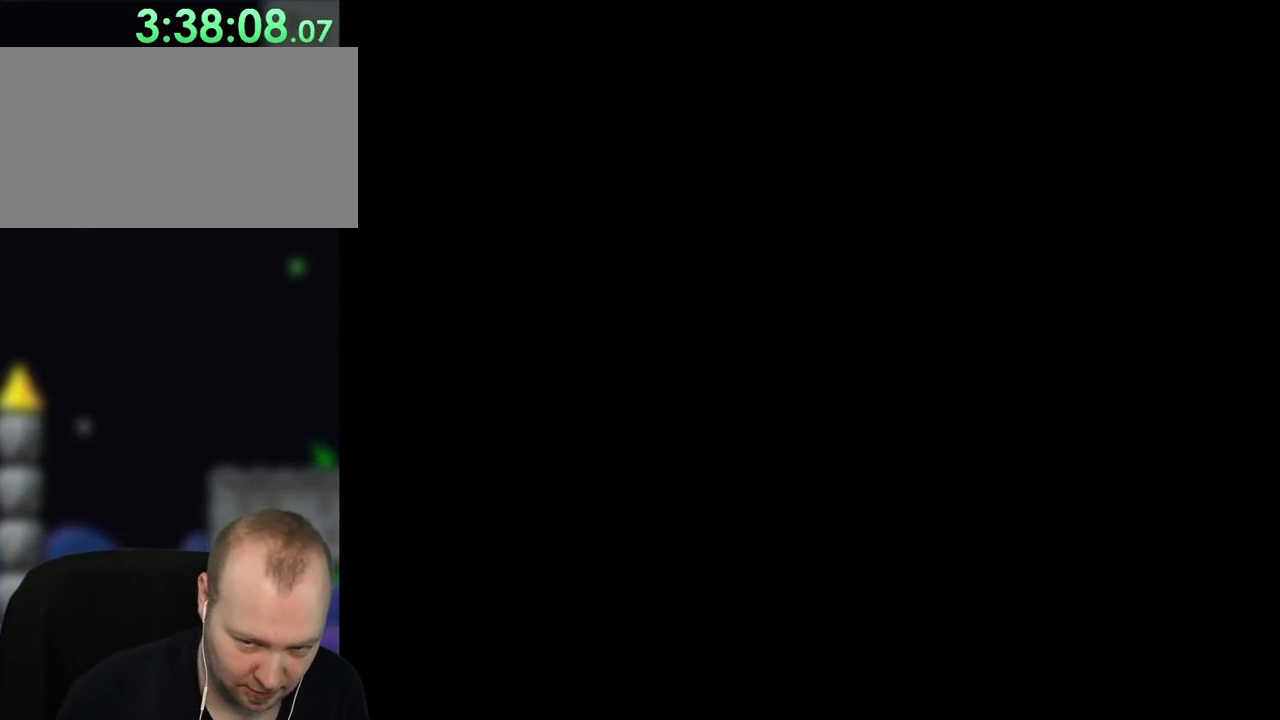
{"buttons": ["X", "DPAD_RIGHT"], "events": [[167, "DPAD_RIGHT", "down"], [167, "X", "down"]]}
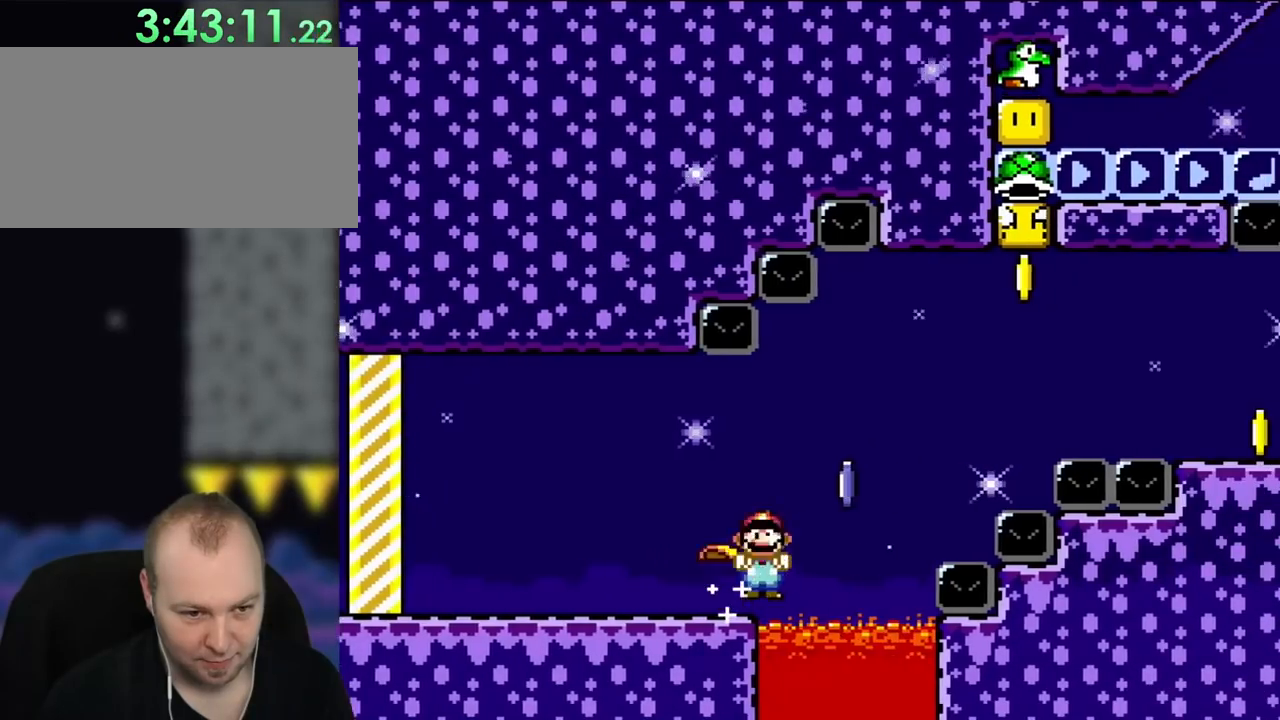
{"buttons": ["A", "X", "DPAD_RIGHT"], "events": [[83, "A", "down"]]}
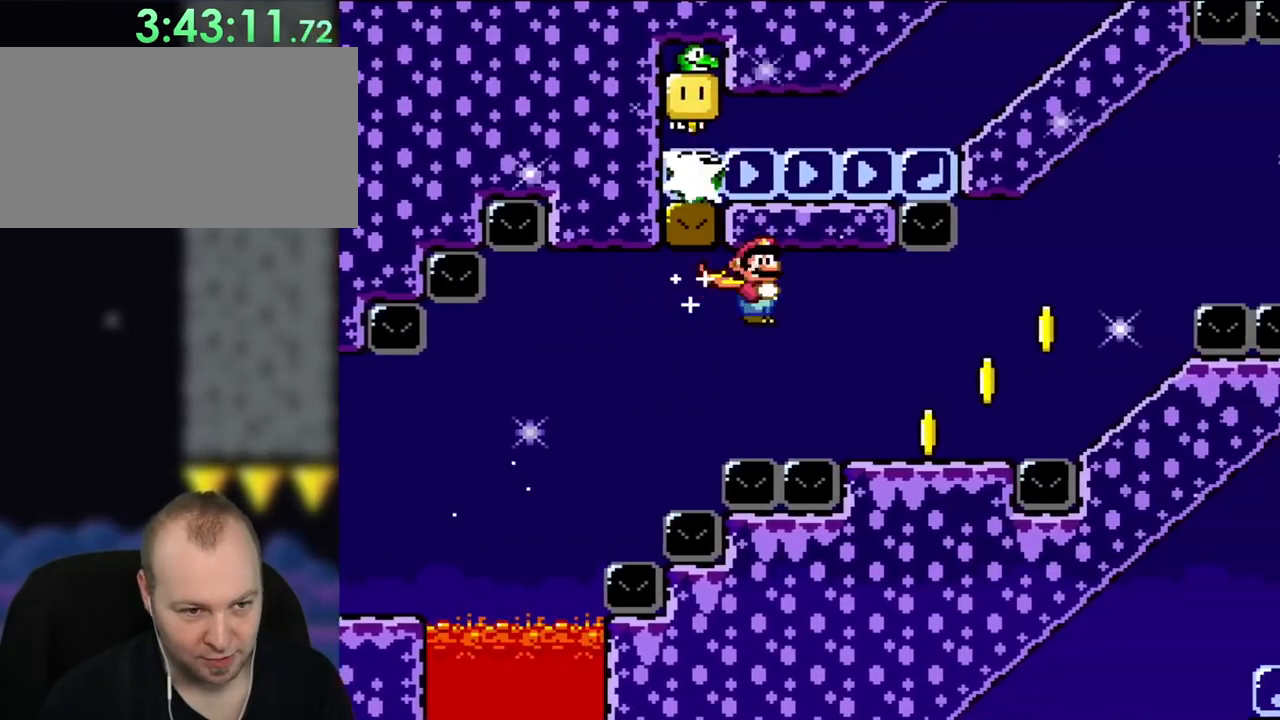
{"buttons": ["A", "X", "DPAD_RIGHT"], "events": [[50, "A", "up"], [467, "A", "down"]]}
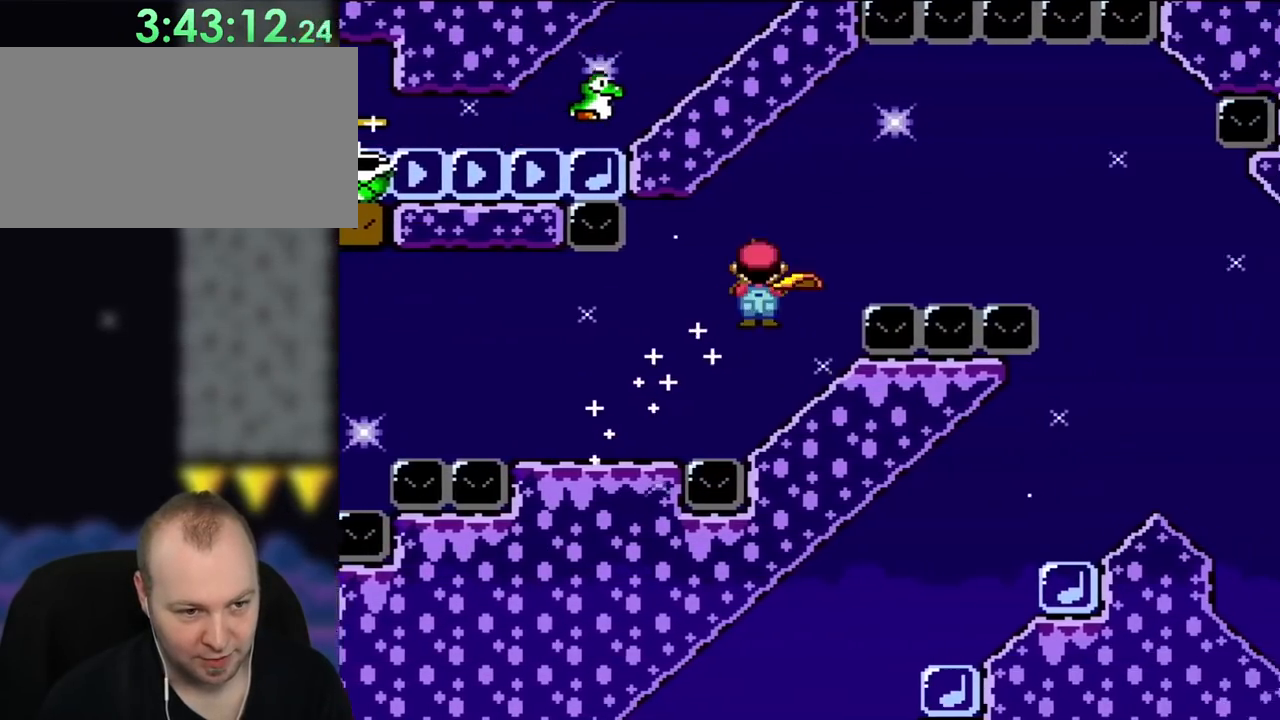
{"buttons": ["X", "DPAD_RIGHT"], "events": [[83, "A", "up"]]}
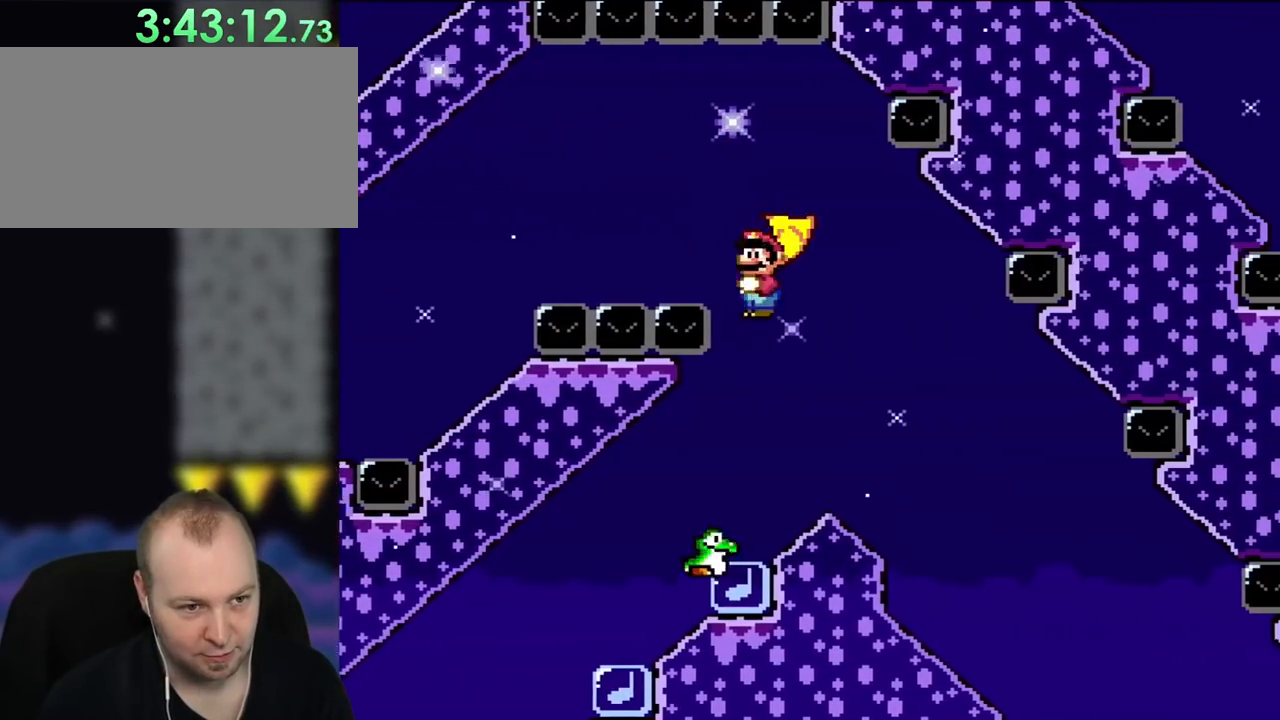
{"buttons": ["DPAD_LEFT"], "events": [[50, "DPAD_RIGHT", "up"], [50, "DPAD_UP", "down"], [83, "DPAD_LEFT", "down"], [83, "DPAD_UP", "up"], [383, "X", "up"]]}
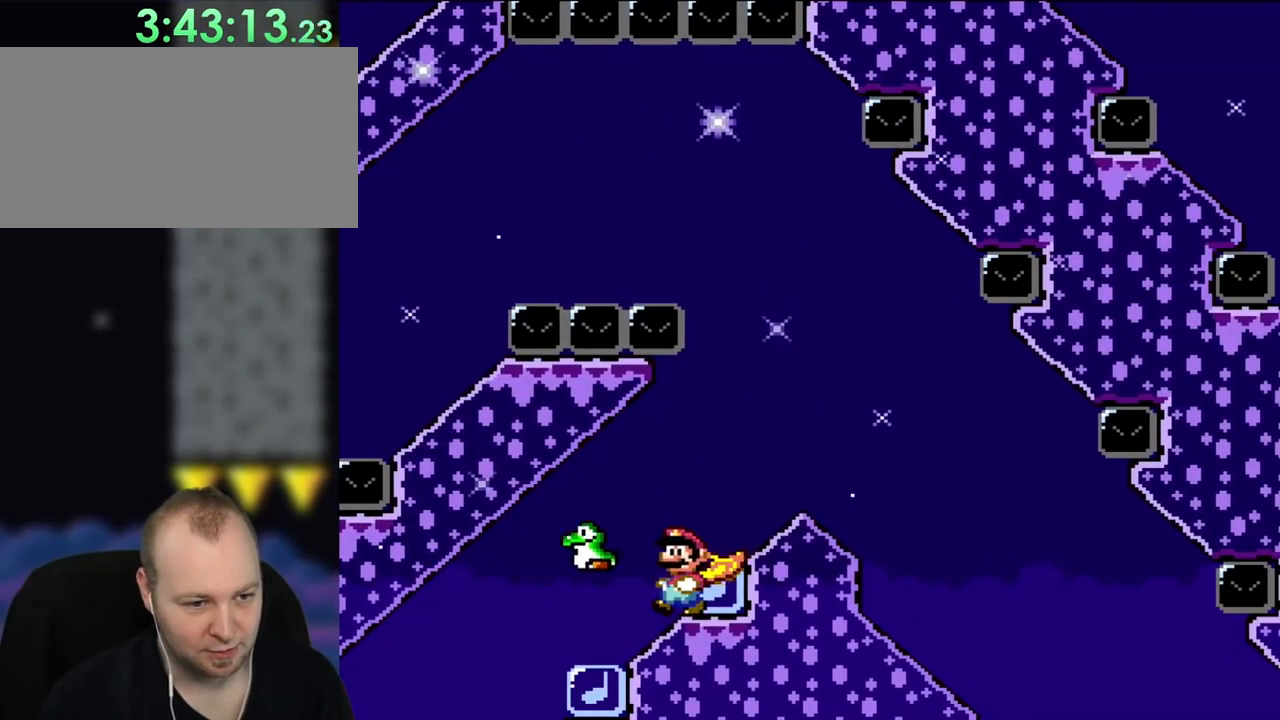
{"buttons": [], "events": [[183, "DPAD_LEFT", "up"], [283, "A", "down"], [417, "A", "up"]]}
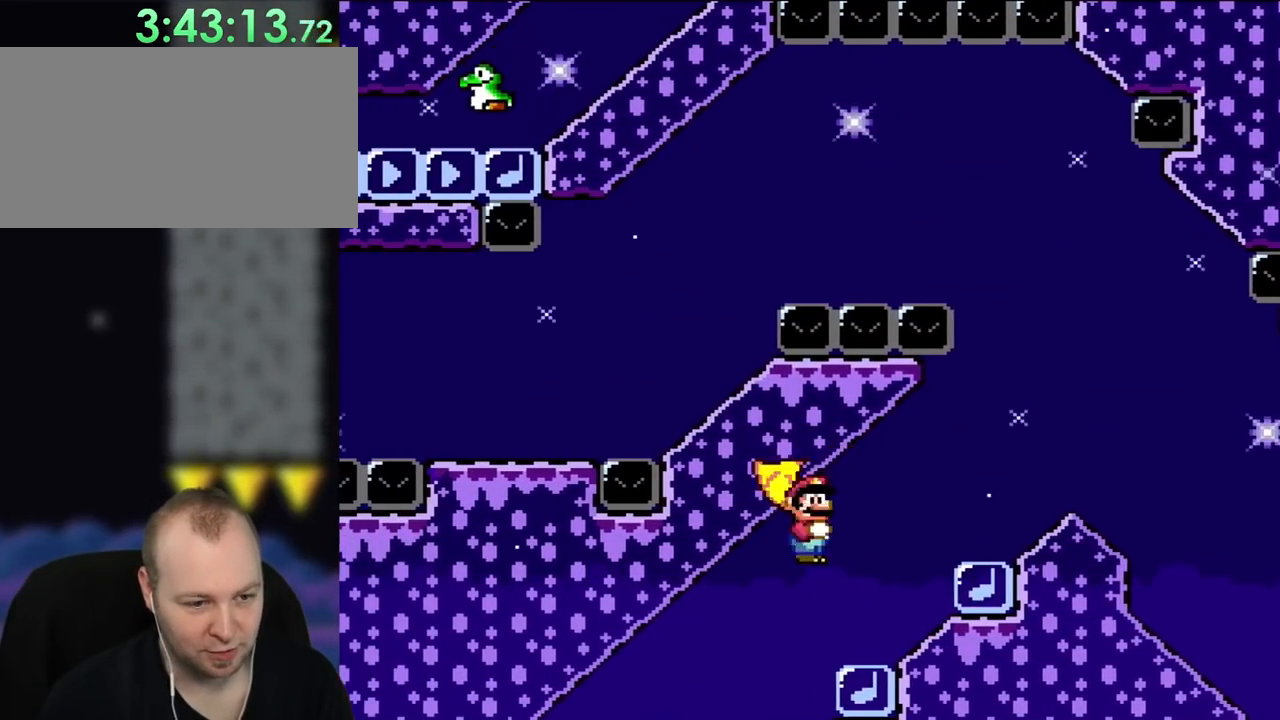
{"buttons": [], "events": []}
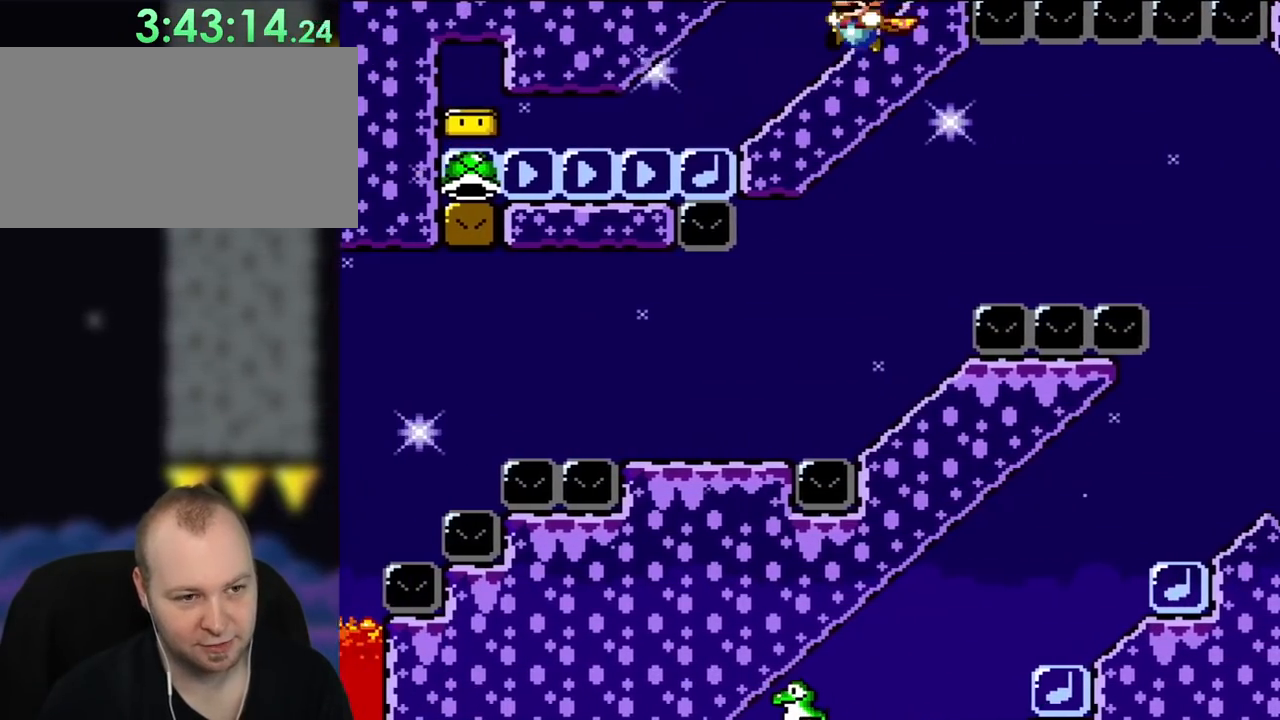
{"buttons": [], "events": []}
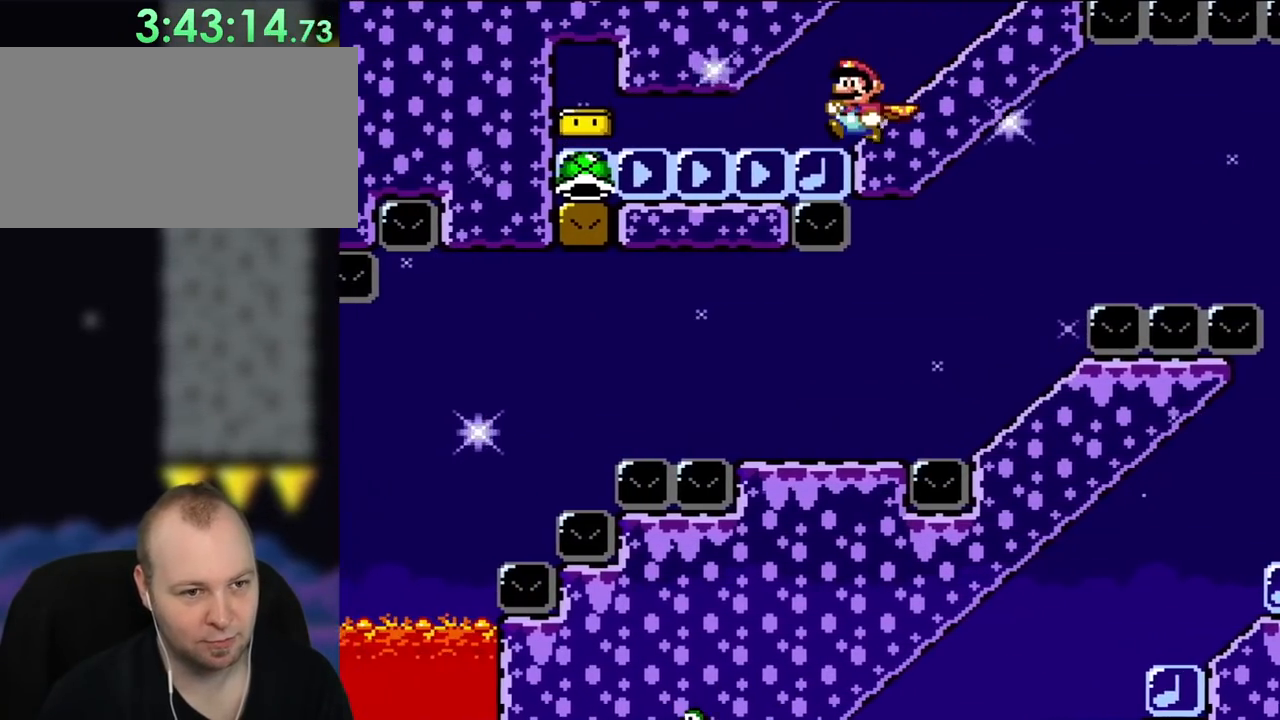
{"buttons": ["A", "X"], "events": [[183, "A", "down"], [500, "X", "down"]]}
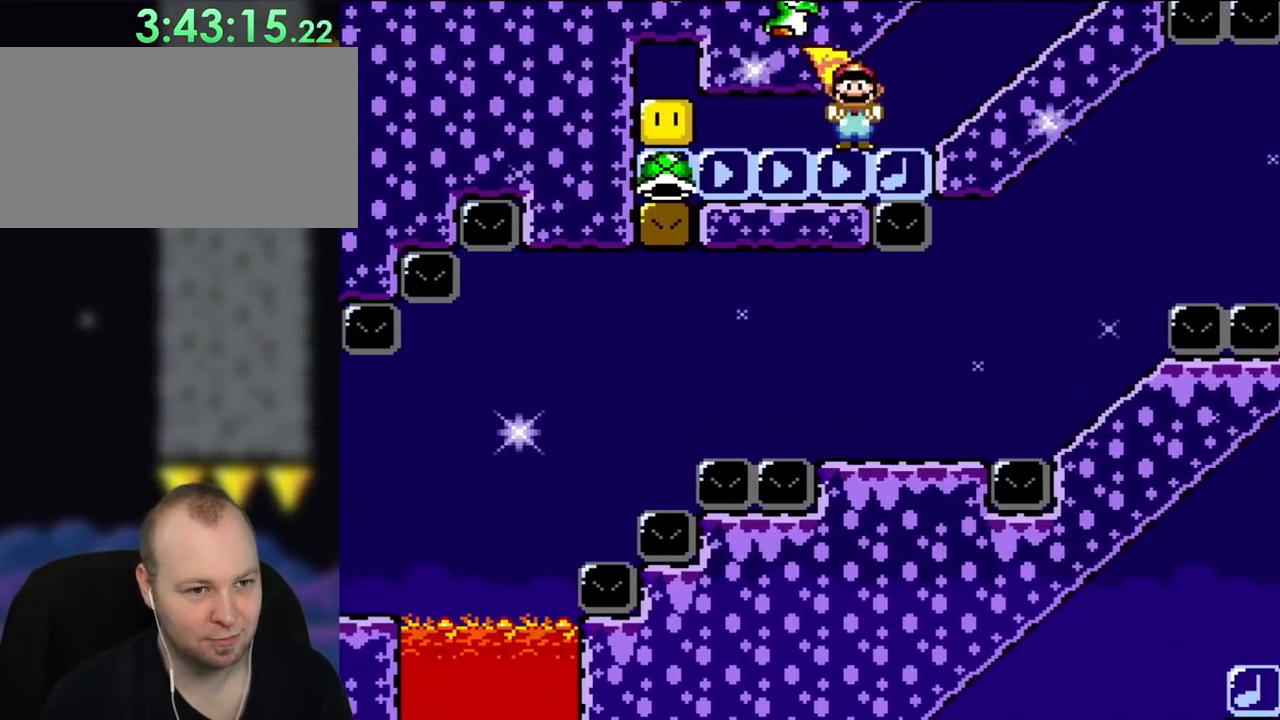
{"buttons": ["X"], "events": [[50, "DPAD_LEFT", "down"], [233, "DPAD_LEFT", "up"], [350, "DPAD_RIGHT", "down"], [467, "A", "up"], [467, "DPAD_RIGHT", "up"]]}
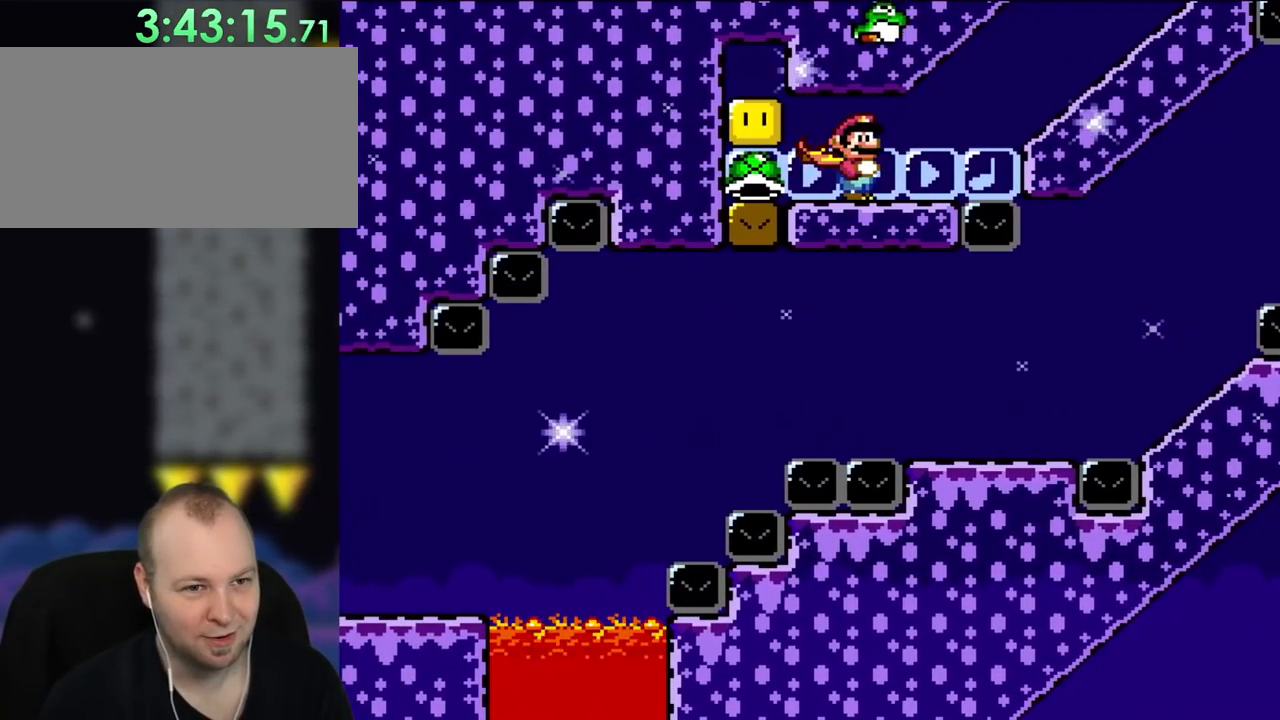
{"buttons": ["DPAD_UP"], "events": [[300, "X", "up"], [317, "DPAD_UP", "down"]]}
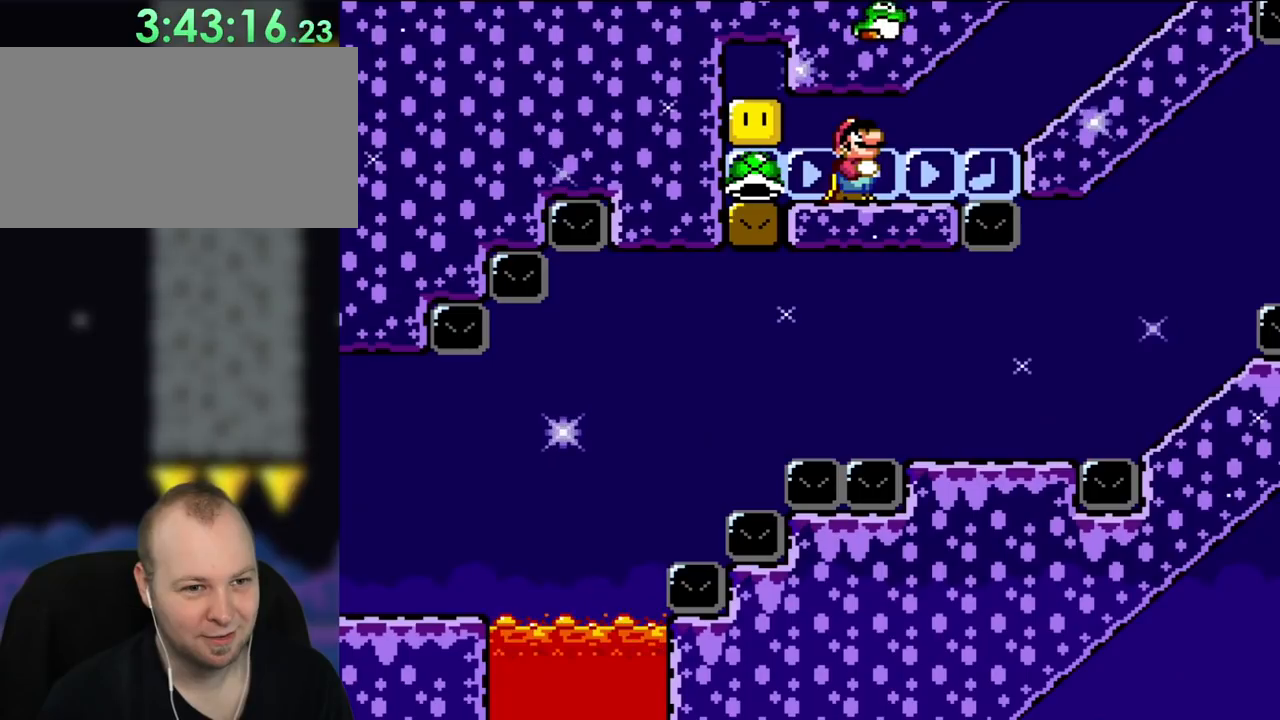
{"buttons": ["DPAD_UP"], "events": []}
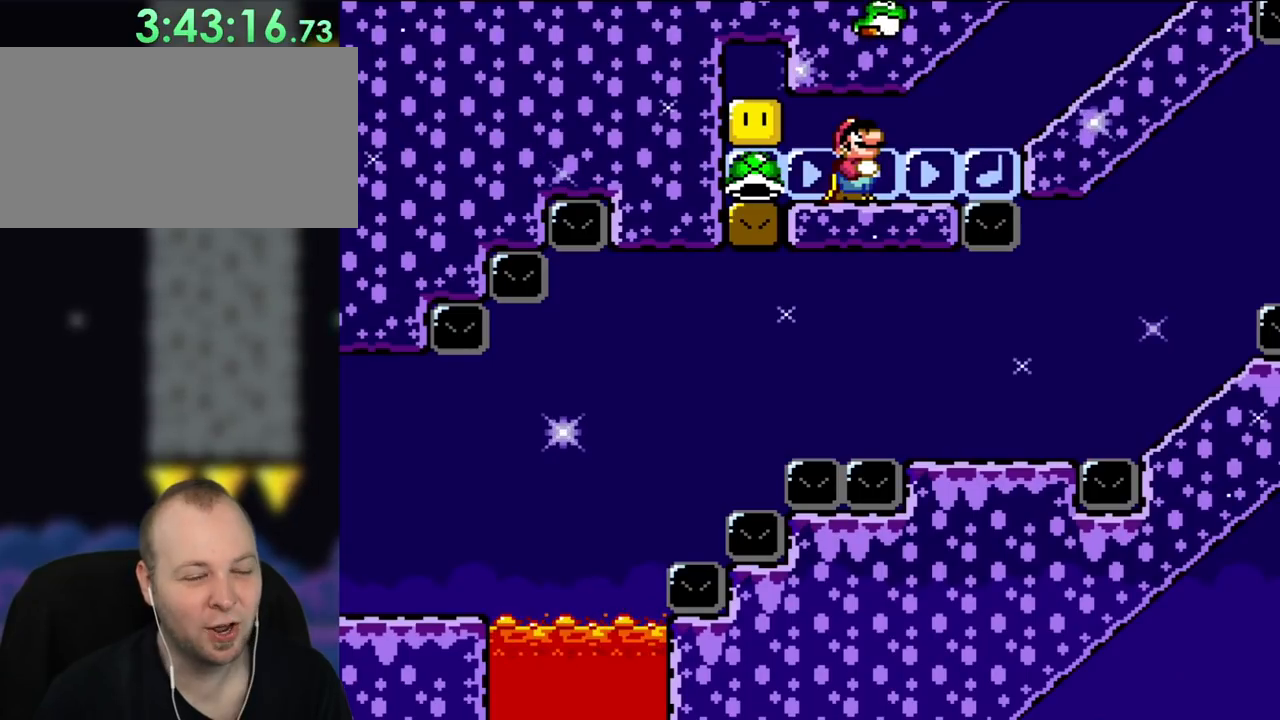
{"buttons": ["Y"], "events": [[383, "Y", "down"], [417, "DPAD_UP", "up"]]}
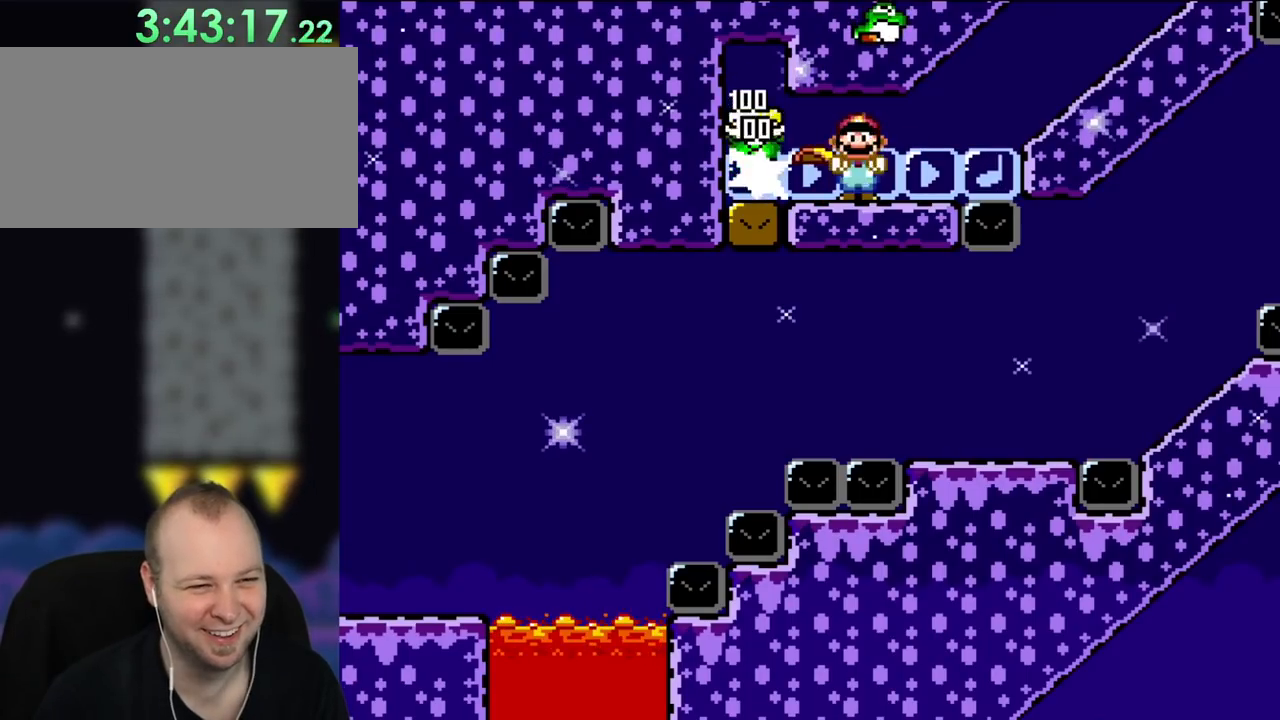
{"buttons": ["Y"], "events": []}
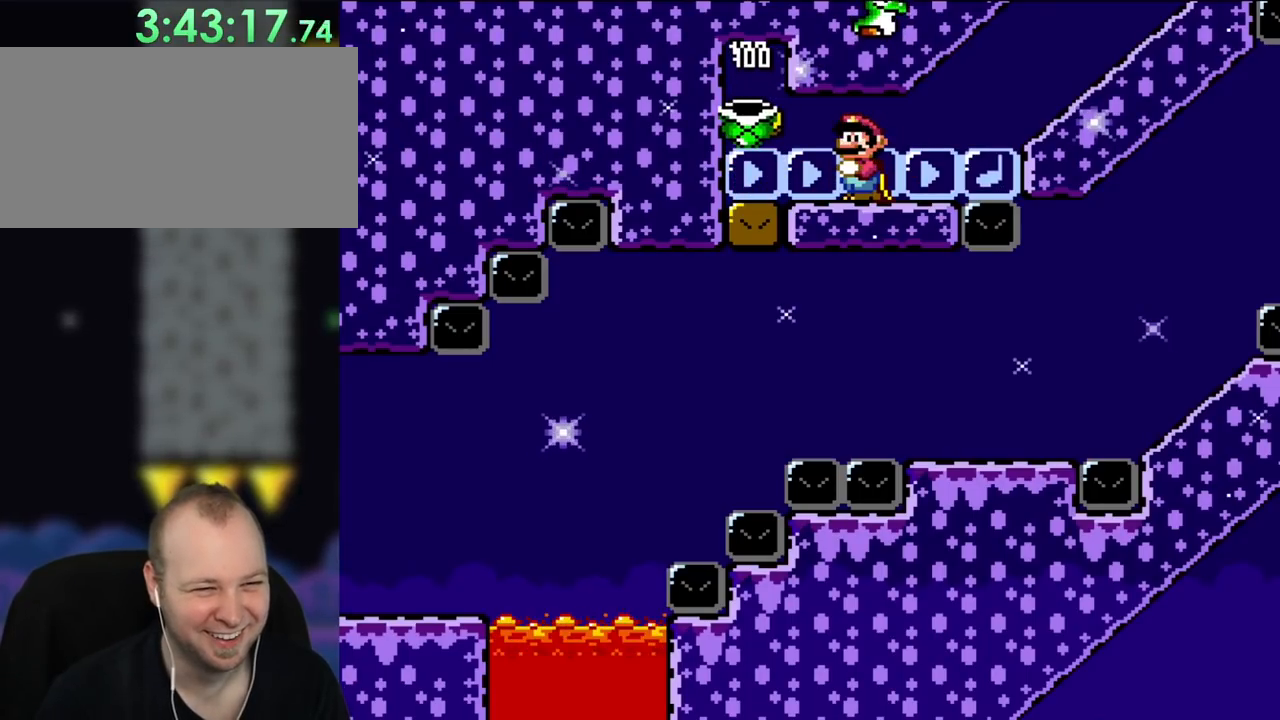
{"buttons": ["Y", "DPAD_LEFT"], "events": [[267, "DPAD_LEFT", "down"]]}
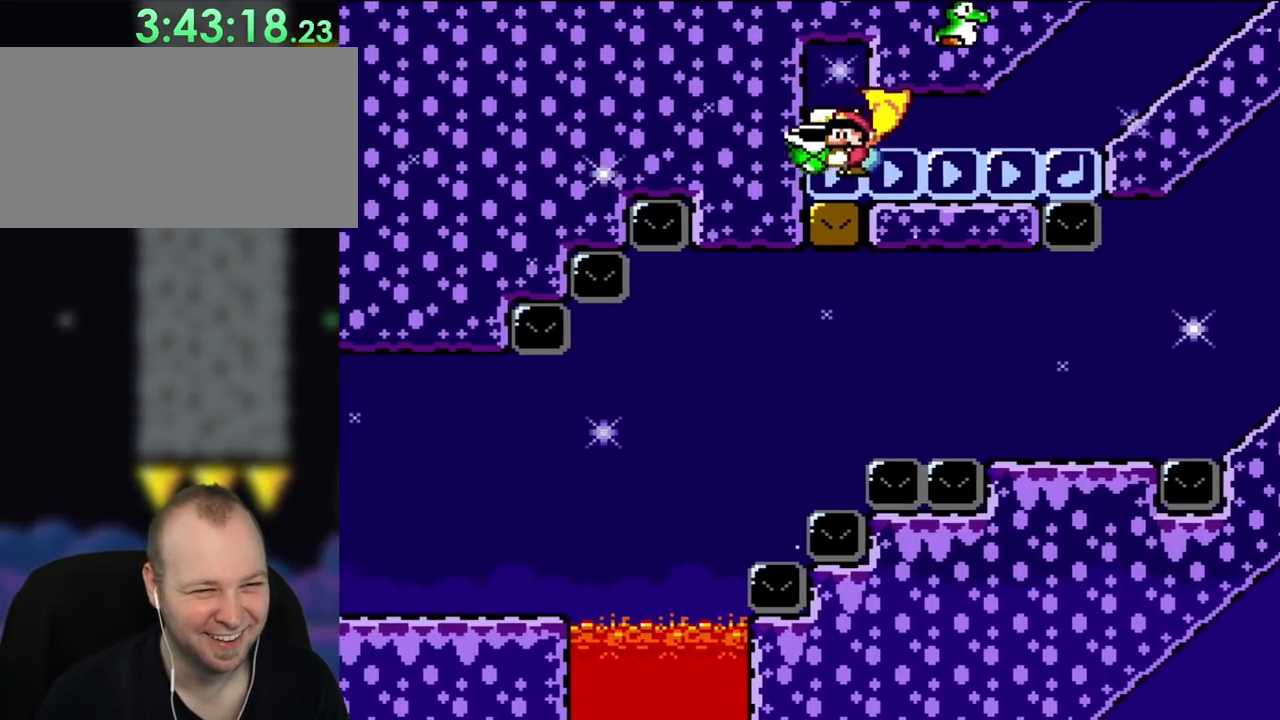
{"buttons": ["Y"], "events": [[17, "B", "down"], [50, "DPAD_LEFT", "up"], [150, "DPAD_RIGHT", "down"], [200, "B", "up"], [317, "DPAD_RIGHT", "up"]]}
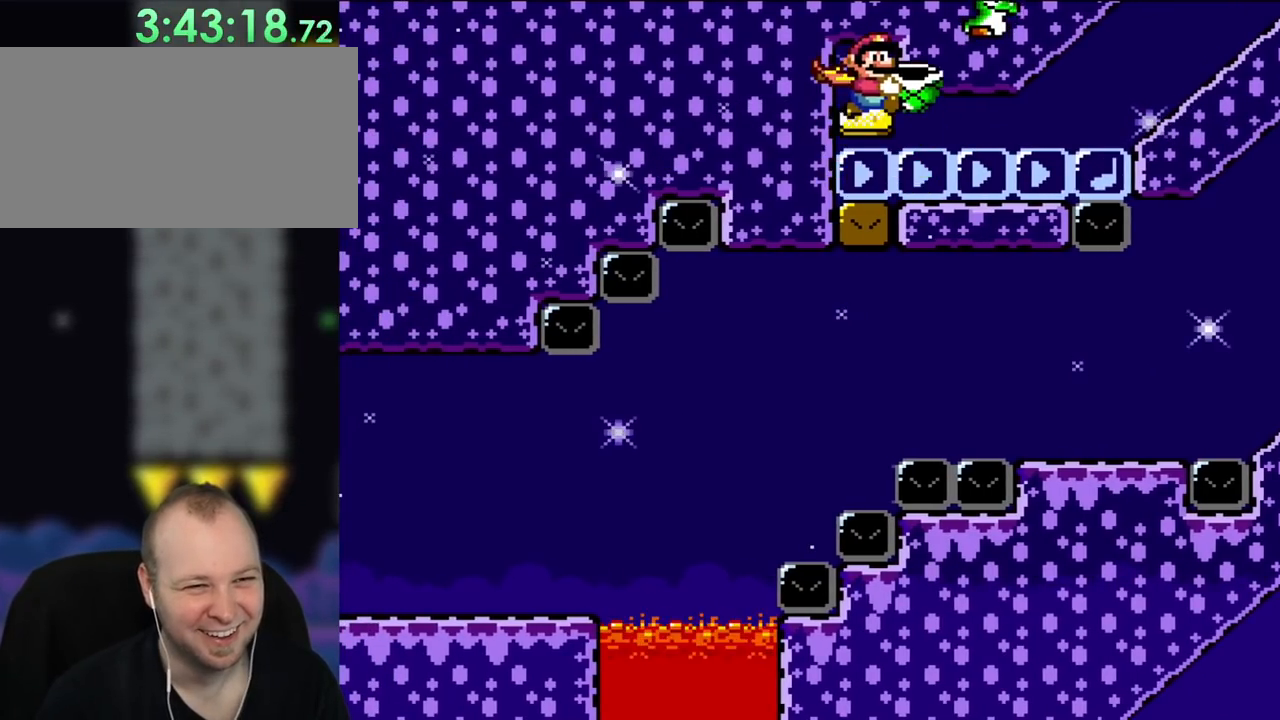
{"buttons": ["Y", "DPAD_DOWN"], "events": [[33, "B", "down"], [200, "B", "up"], [350, "DPAD_DOWN", "down"]]}
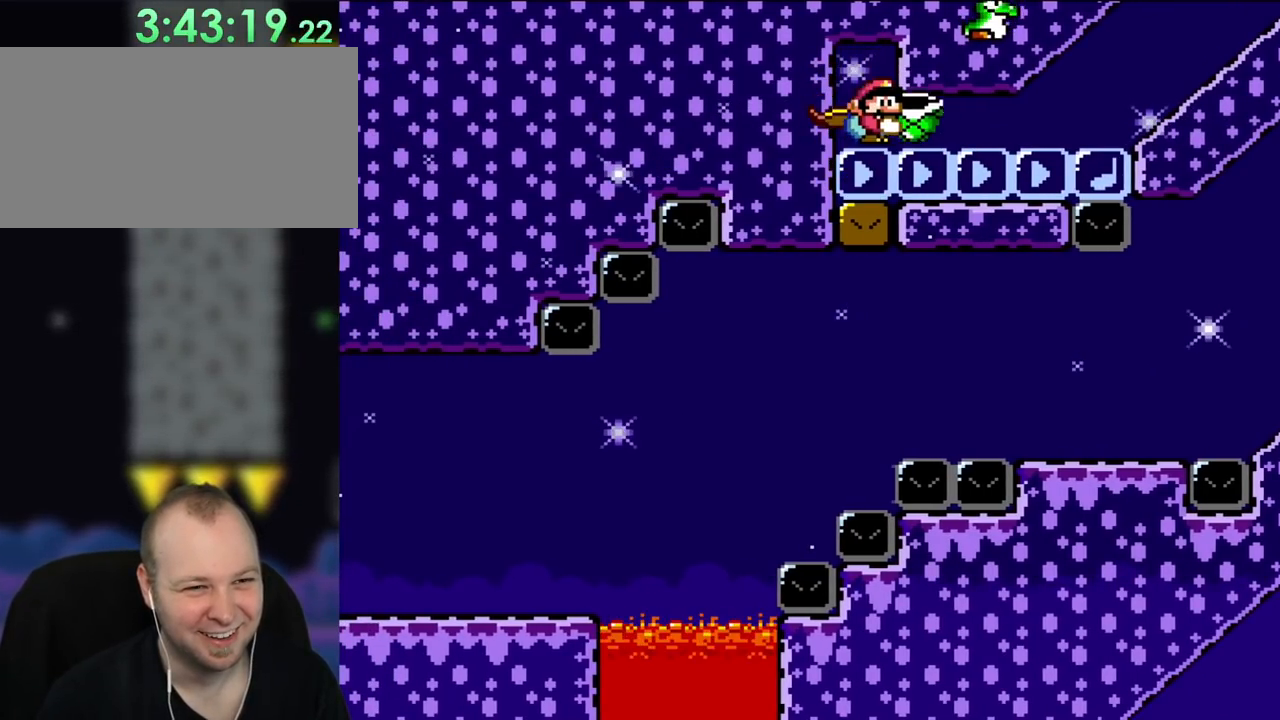
{"buttons": ["Y", "DPAD_DOWN"], "events": [[50, "B", "down"], [250, "B", "up"]]}
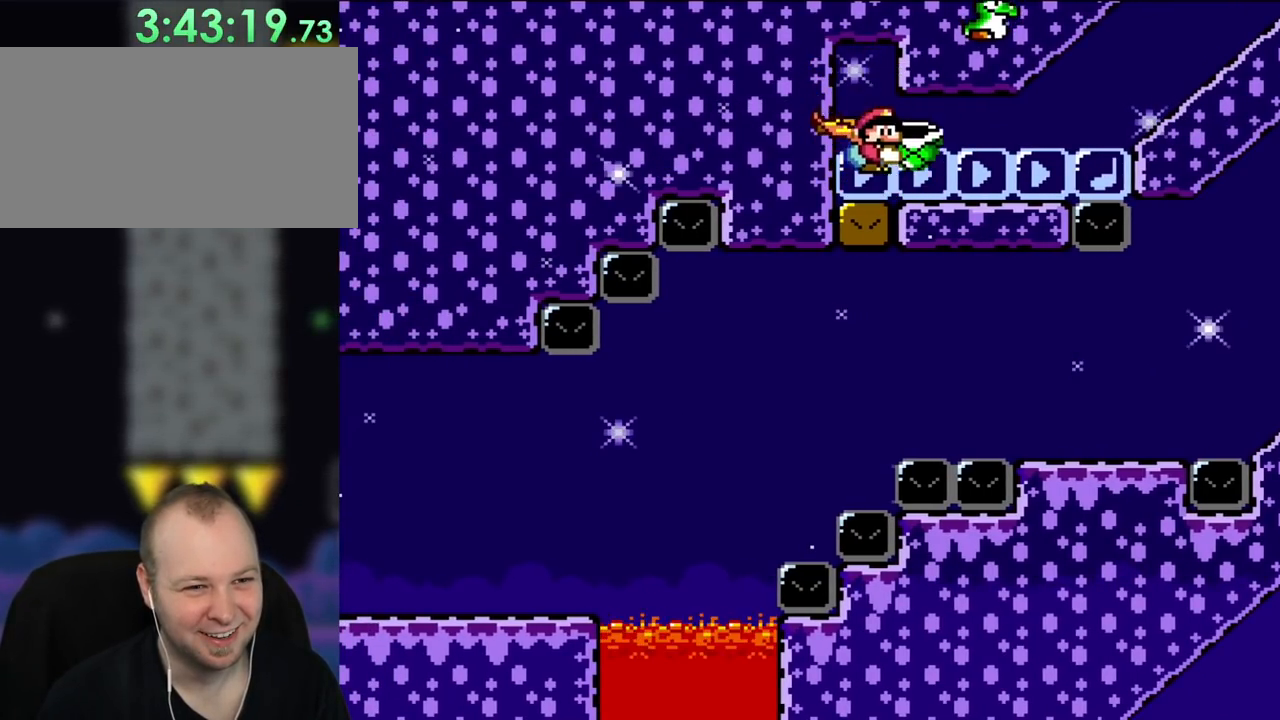
{"buttons": ["Y", "DPAD_DOWN"], "events": [[83, "B", "down"], [283, "B", "up"]]}
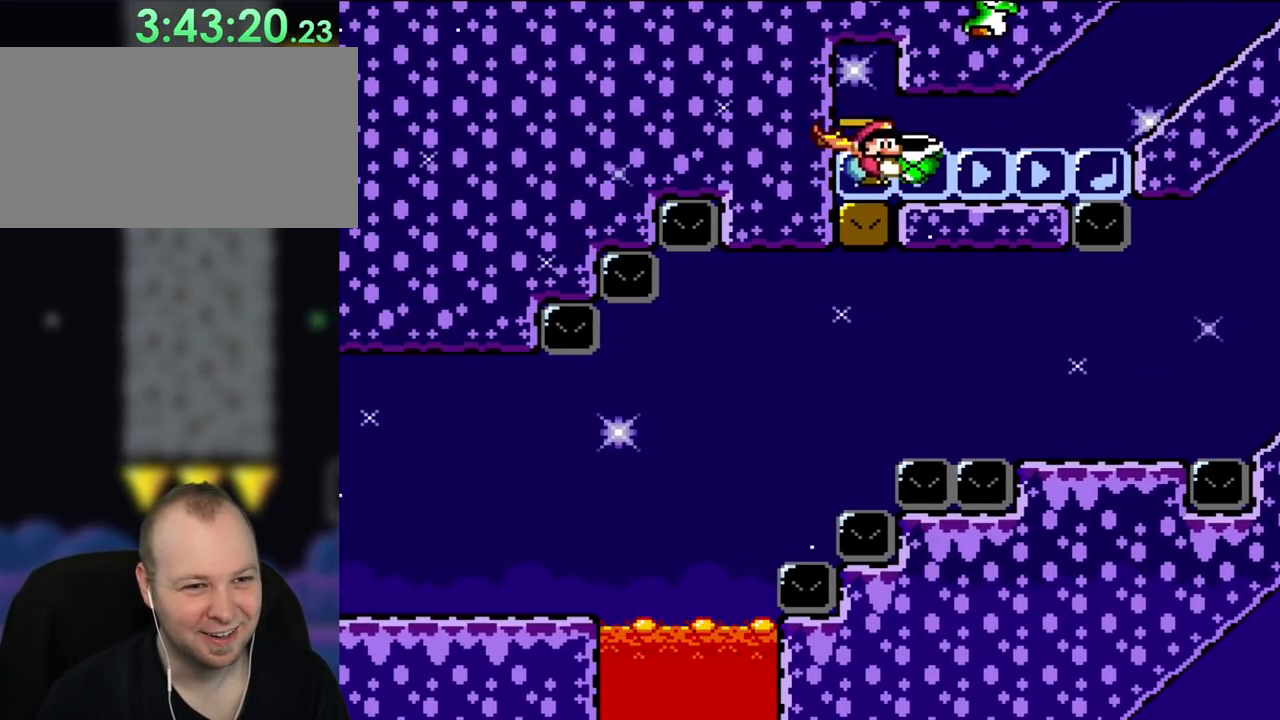
{"buttons": ["Y", "DPAD_DOWN"], "events": [[83, "B", "down"], [350, "B", "up"]]}
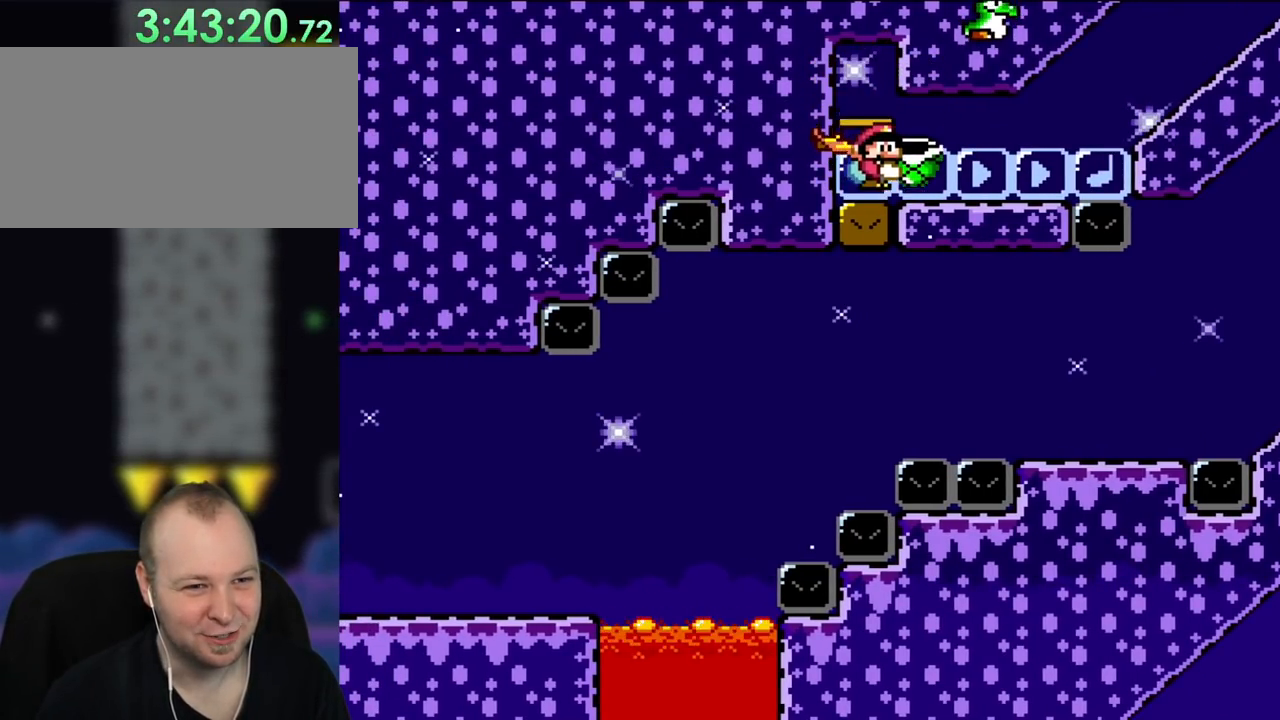
{"buttons": ["Y", "DPAD_DOWN"], "events": [[83, "B", "down"], [417, "B", "up"]]}
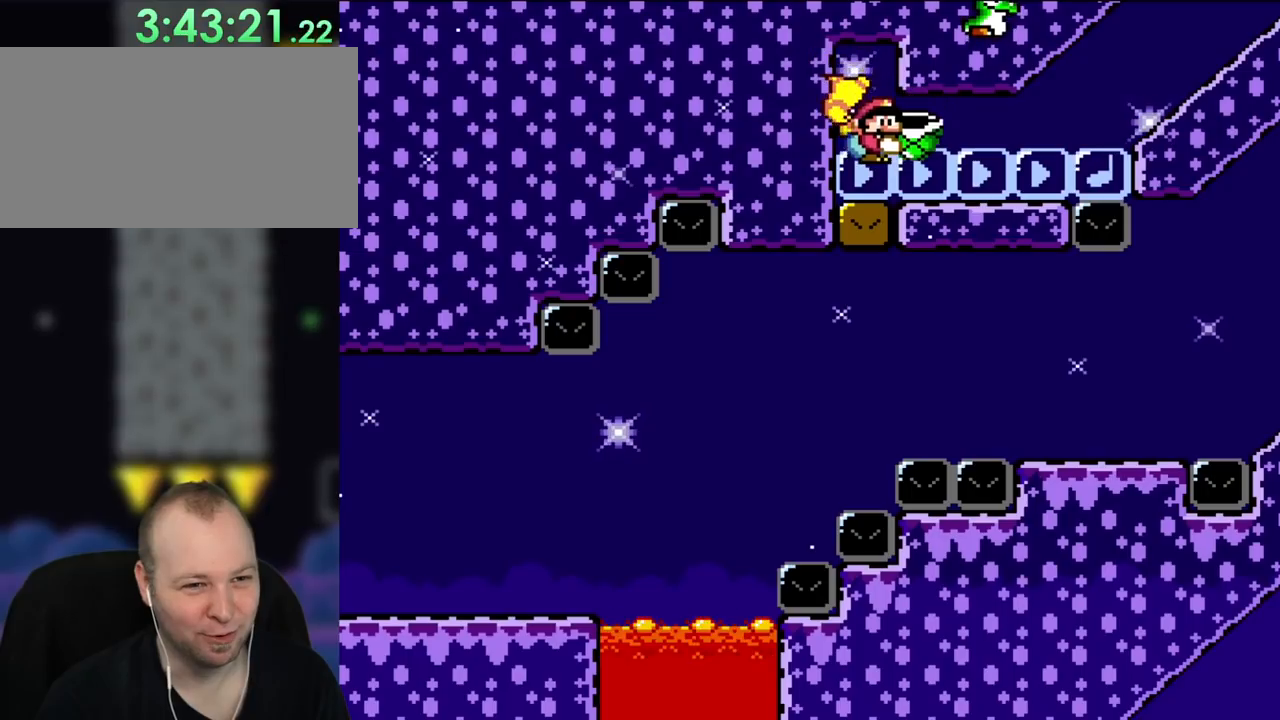
{"buttons": ["B", "Y", "DPAD_DOWN"], "events": [[150, "B", "down"], [417, "B", "up"], [500, "B", "down"]]}
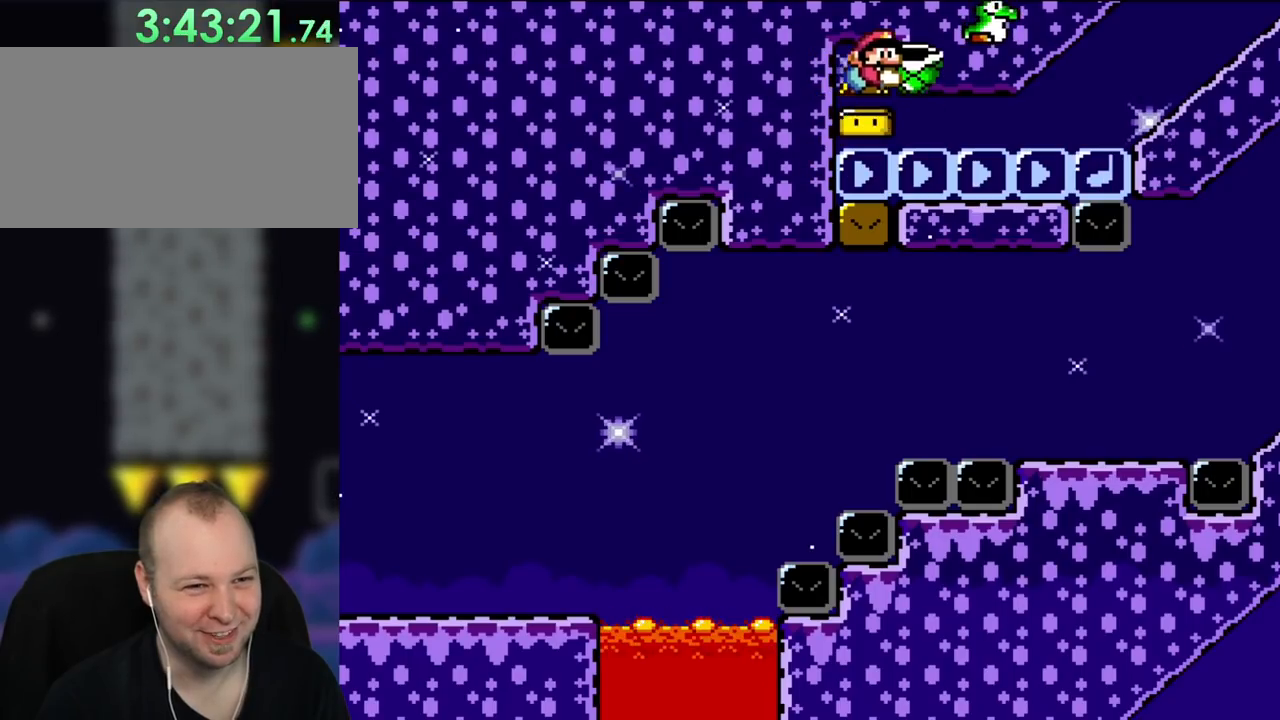
{"buttons": ["Y", "DPAD_DOWN"], "events": [[300, "B", "up"]]}
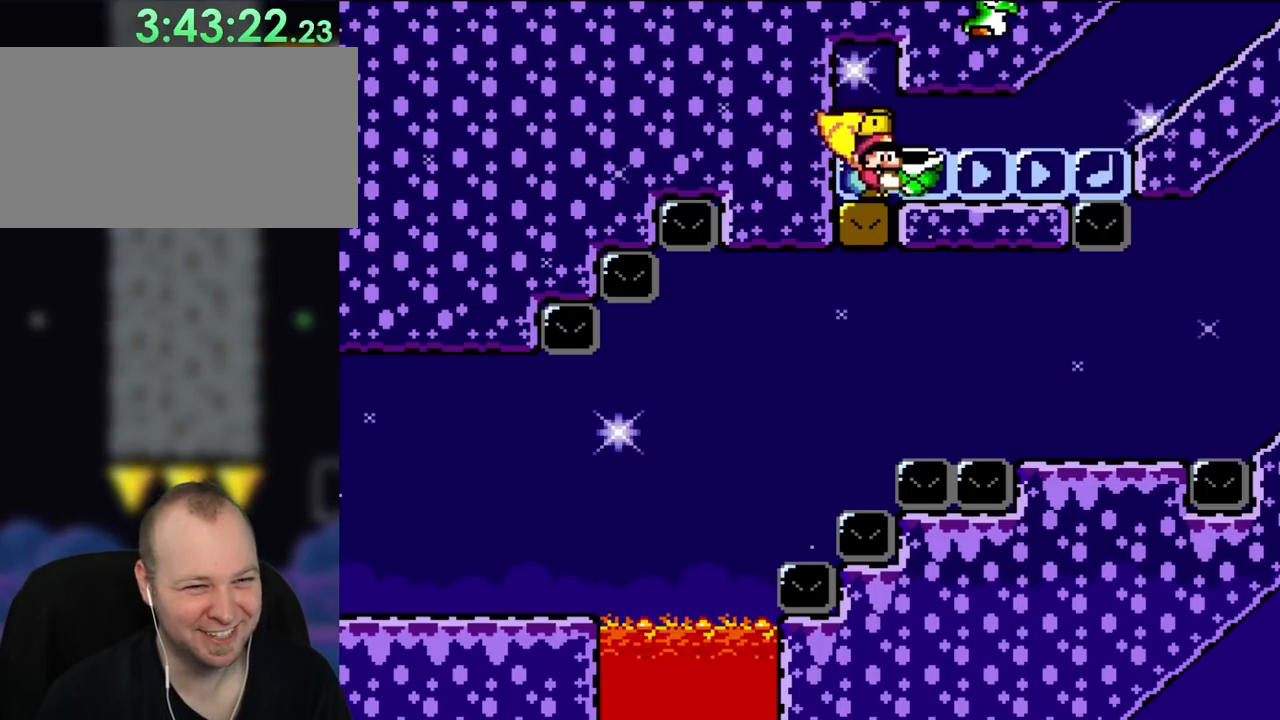
{"buttons": ["B", "Y", "DPAD_DOWN"], "events": [[83, "B", "down"], [283, "B", "up"], [317, "DPAD_LEFT", "down"], [383, "B", "down"], [500, "DPAD_LEFT", "up"]]}
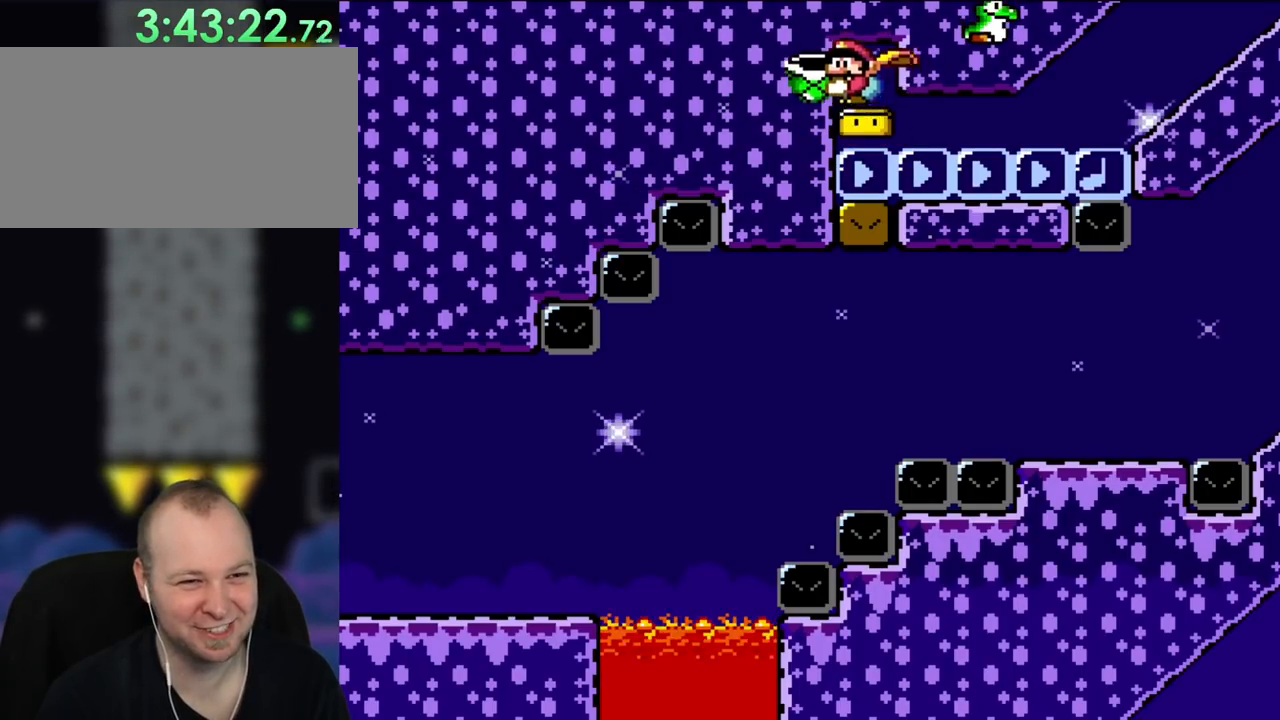
{"buttons": ["B", "Y", "DPAD_DOWN"], "events": [[150, "B", "up"], [467, "B", "down"]]}
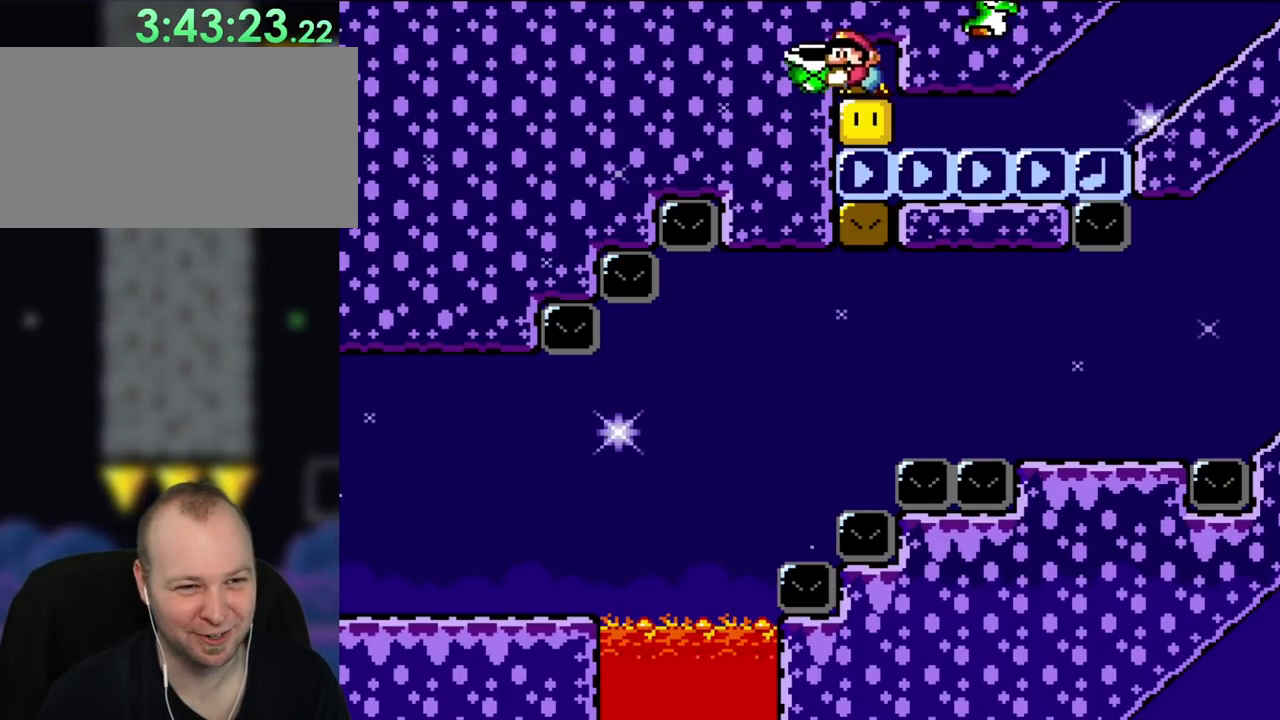
{"buttons": ["B", "Y", "DPAD_DOWN"], "events": [[150, "B", "up"], [483, "B", "down"]]}
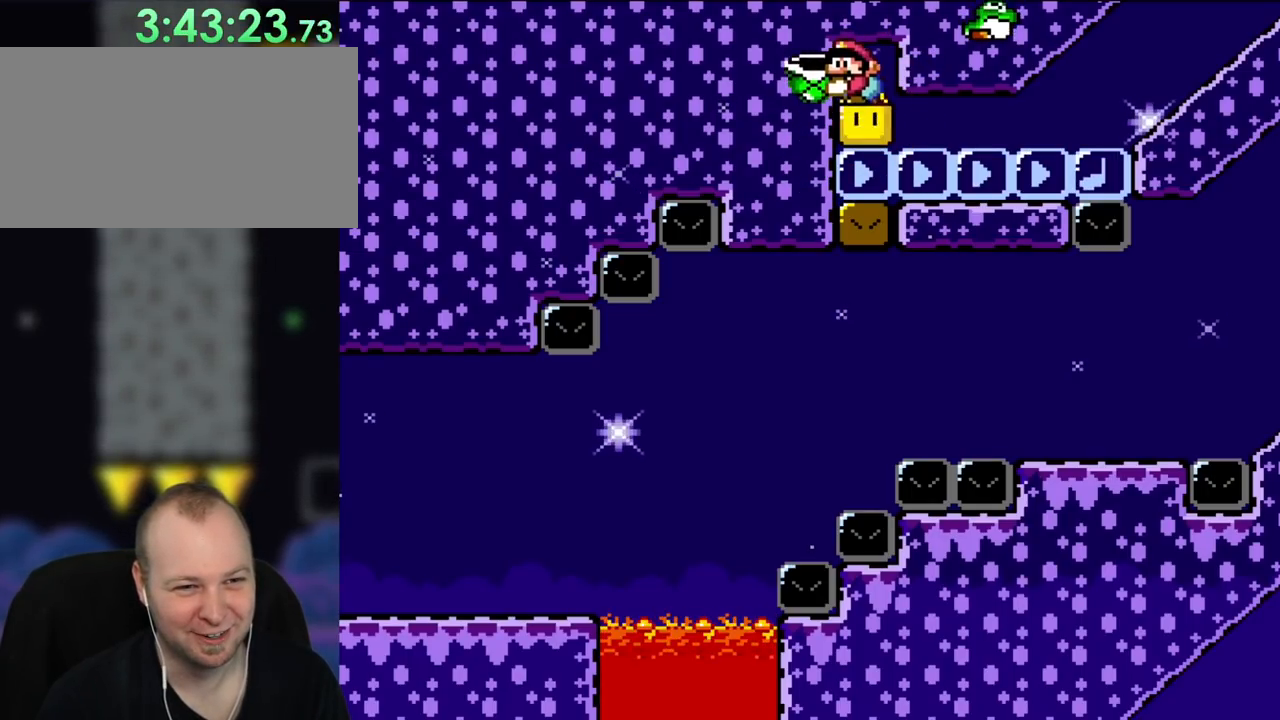
{"buttons": ["Y", "DPAD_DOWN"], "events": [[183, "B", "up"]]}